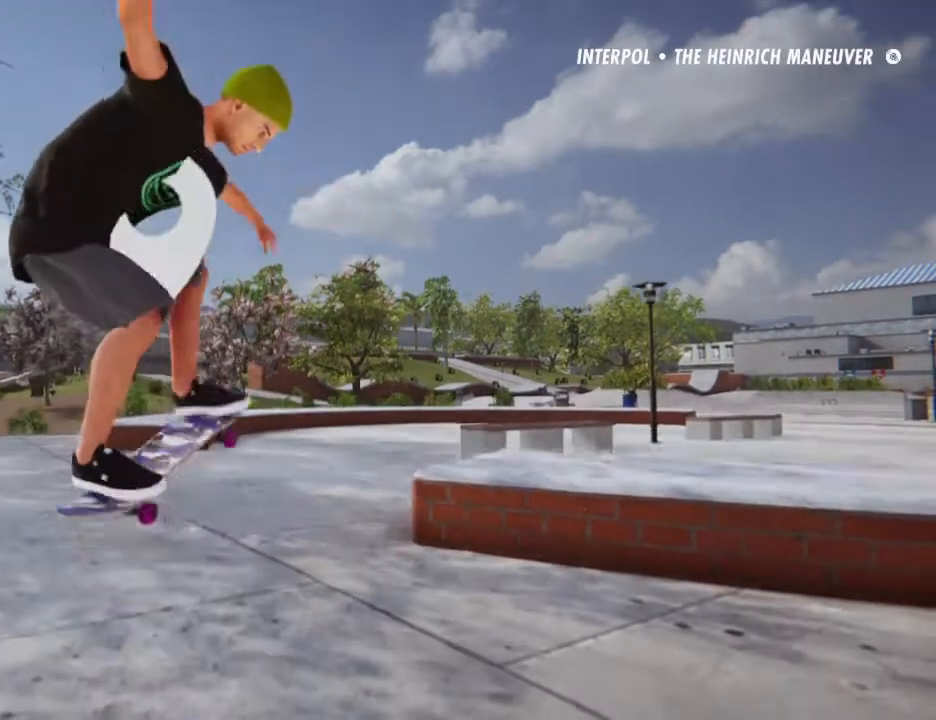
Gameplay with a controller (PlayStation layout); each line is a JSON object with the inputs held at the frame after it. "events" lists button and stick changes between this image and that frame as [ms after this image, input, new state], when the widget could be followed in between. Not read: L3 R3.
{"buttons": [], "left_stick": "left", "right_stick": "center", "events": [[401, "left_stick", "left"]]}
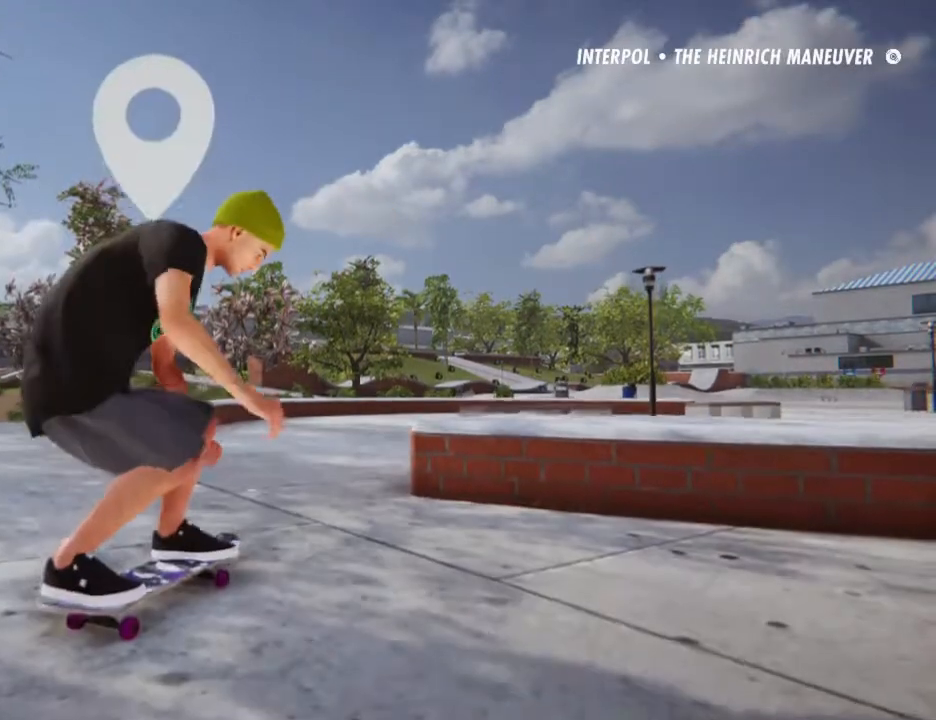
{"buttons": [], "left_stick": "center", "right_stick": "center", "events": [[467, "left_stick", "center"]]}
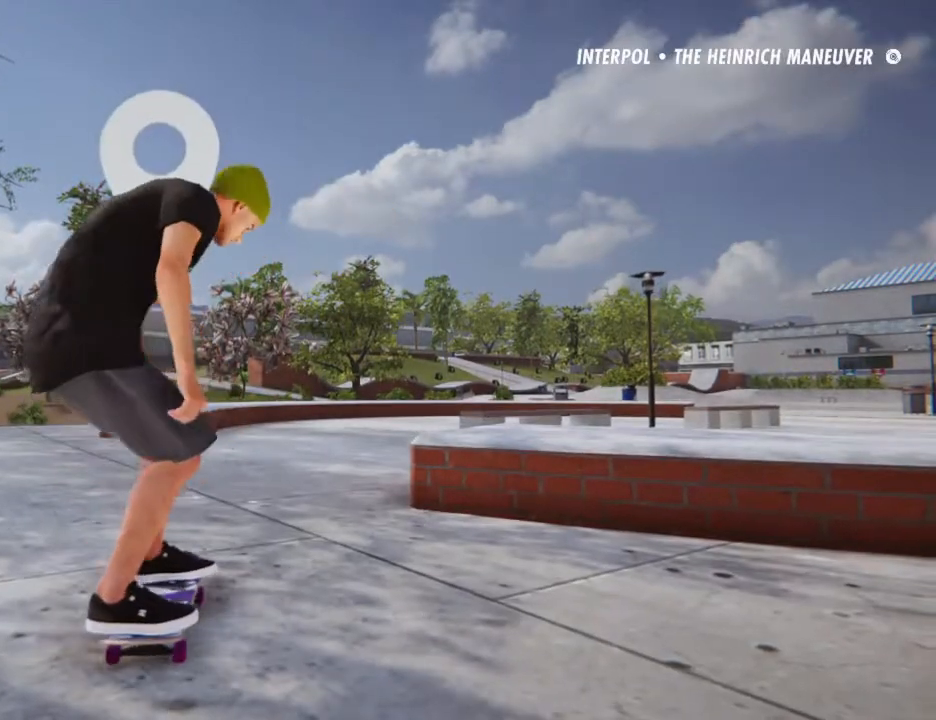
{"buttons": [], "left_stick": "down", "right_stick": "down", "events": [[300, "right_stick", "down"], [334, "left_stick", "down"]]}
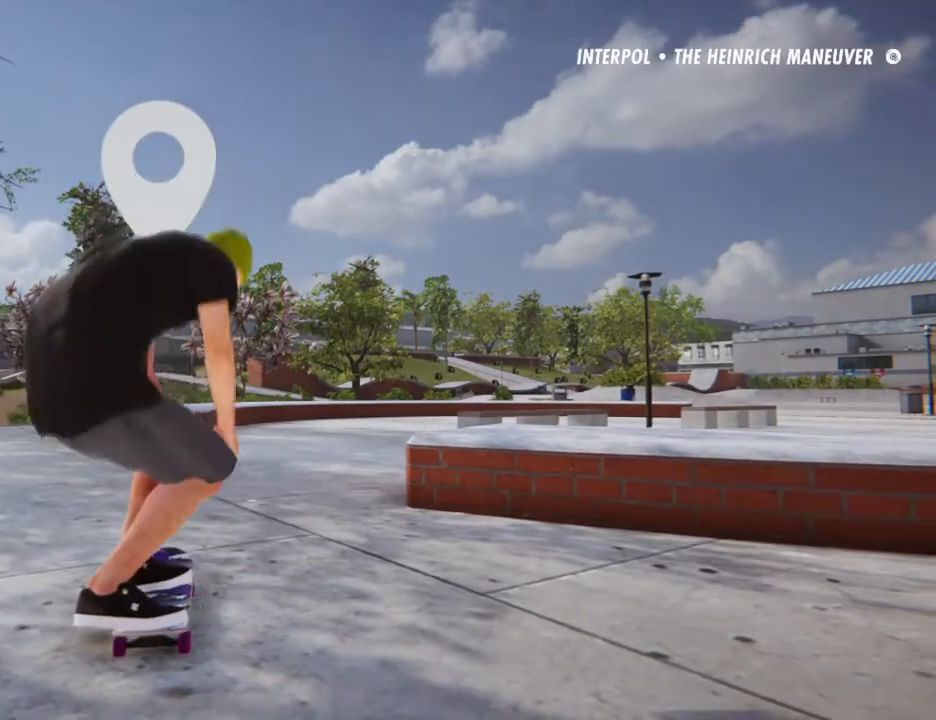
{"buttons": [], "left_stick": "down", "right_stick": "down", "events": []}
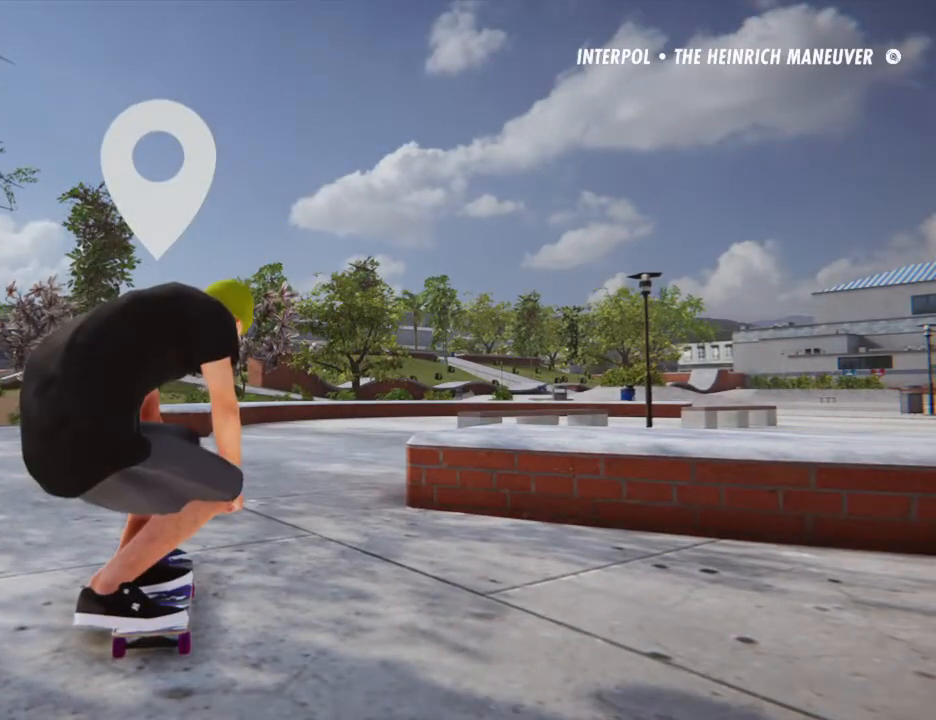
{"buttons": ["R2"], "left_stick": "down", "right_stick": "down", "events": [[67, "left_stick", "center"], [67, "right_stick", "center"], [200, "R2", "down"], [234, "left_stick", "down"], [267, "right_stick", "down"]]}
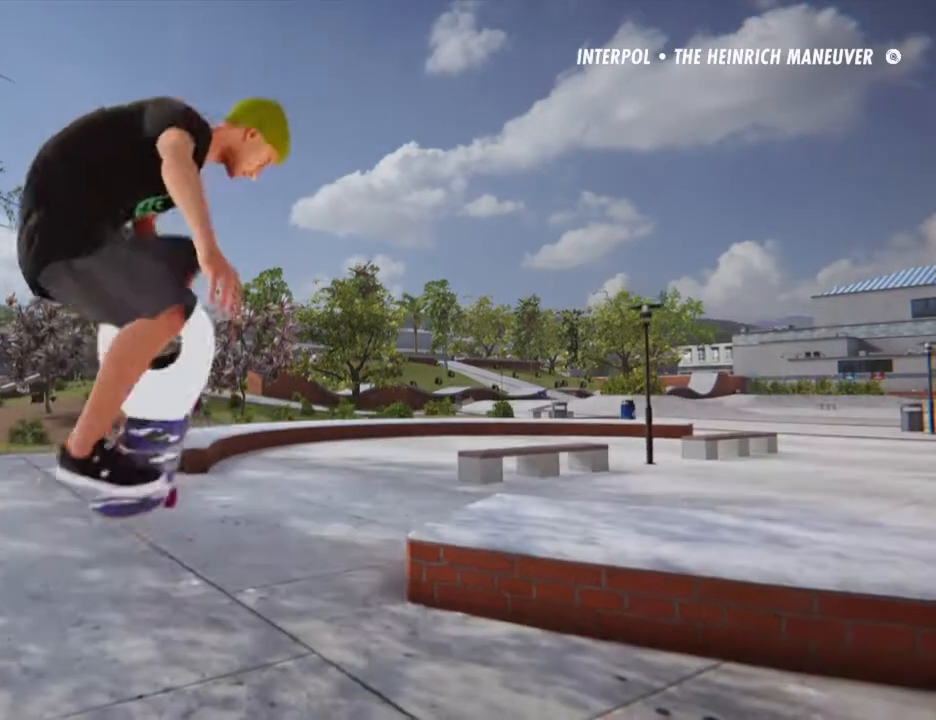
{"buttons": [], "left_stick": "center", "right_stick": "center", "events": [[467, "right_stick", "center"], [500, "R2", "up"], [500, "left_stick", "center"]]}
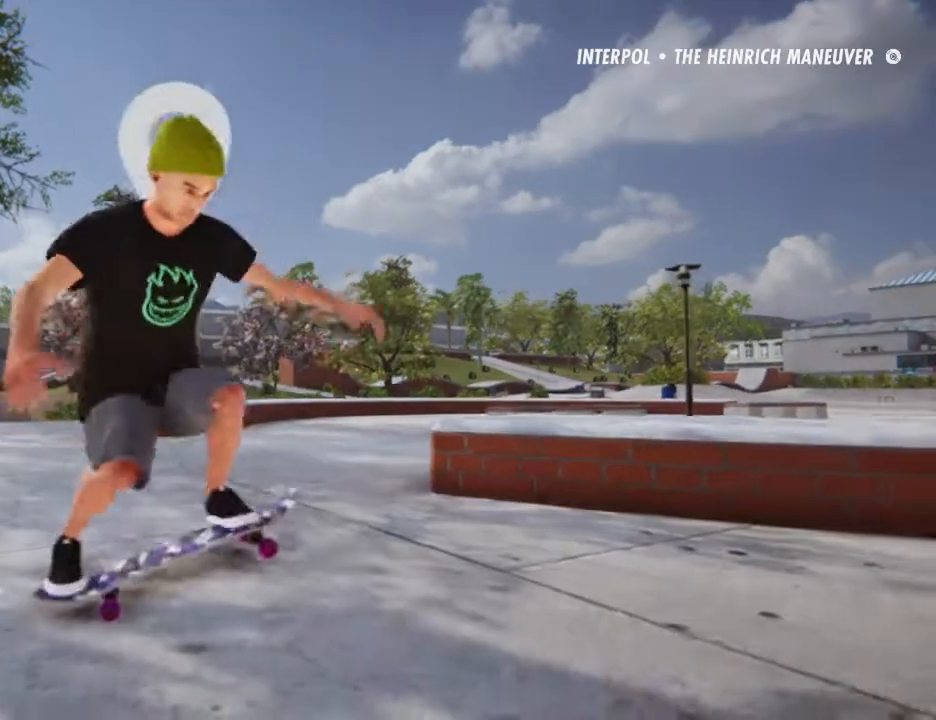
{"buttons": [], "left_stick": "center", "right_stick": "center", "events": []}
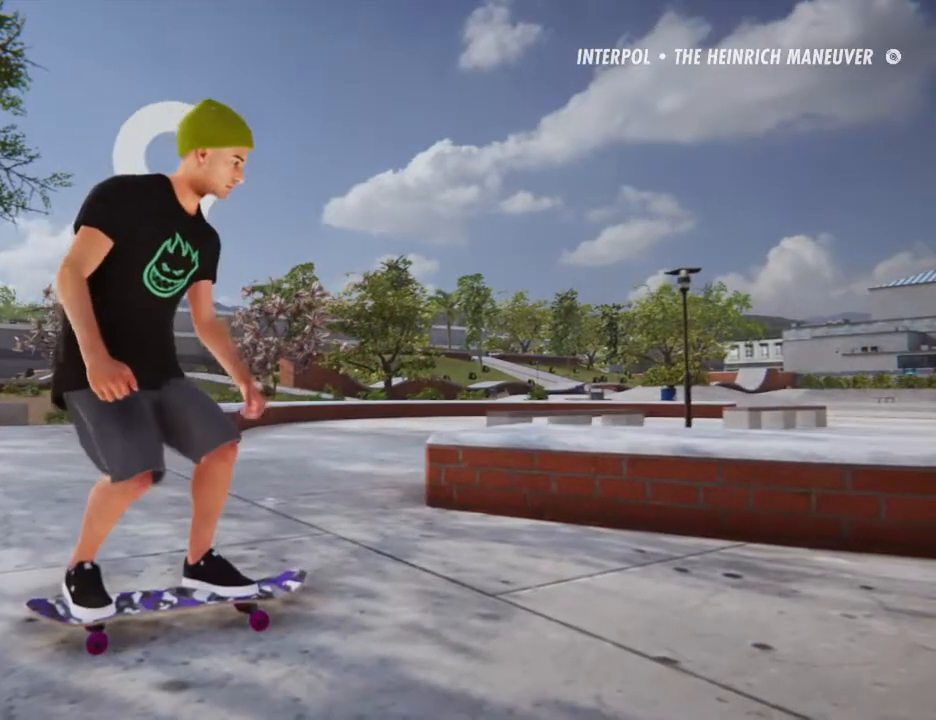
{"buttons": [], "left_stick": "center", "right_stick": "center", "events": []}
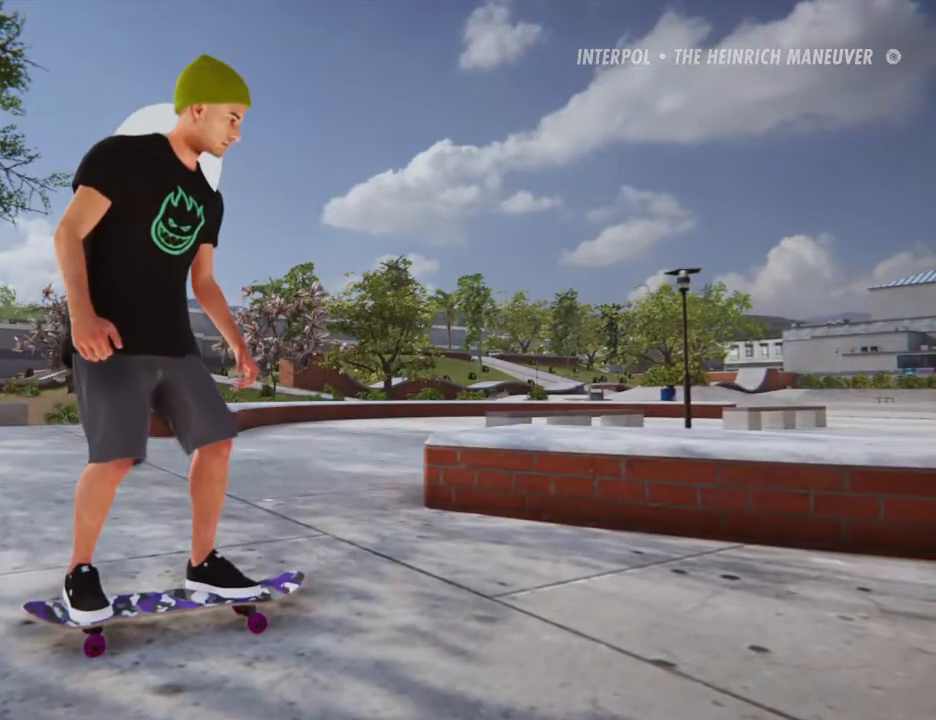
{"buttons": [], "left_stick": "center", "right_stick": "center", "events": []}
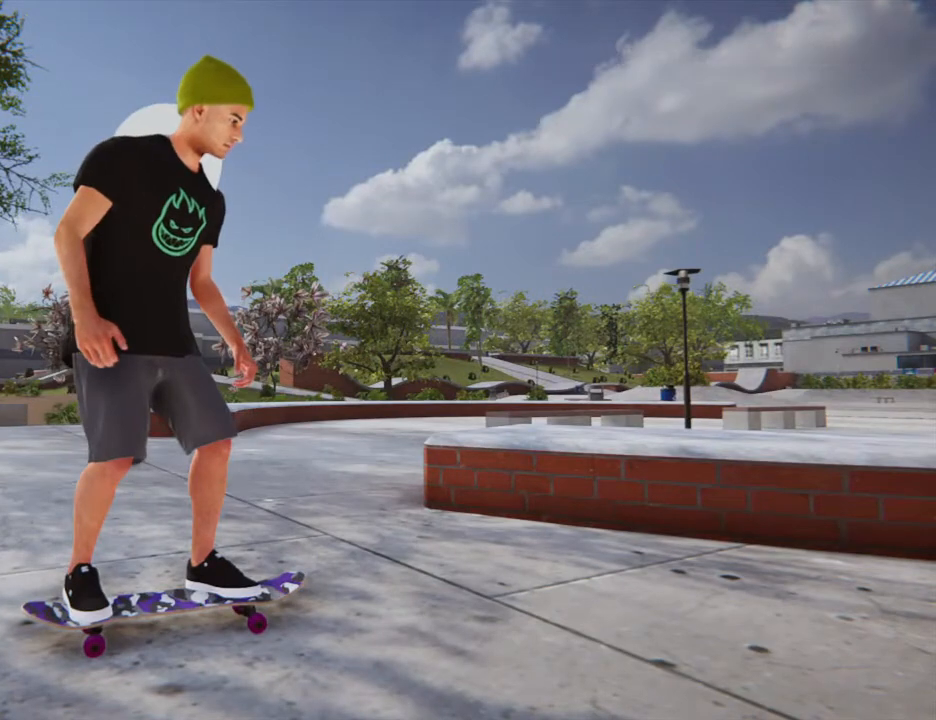
{"buttons": [], "left_stick": "center", "right_stick": "center", "events": []}
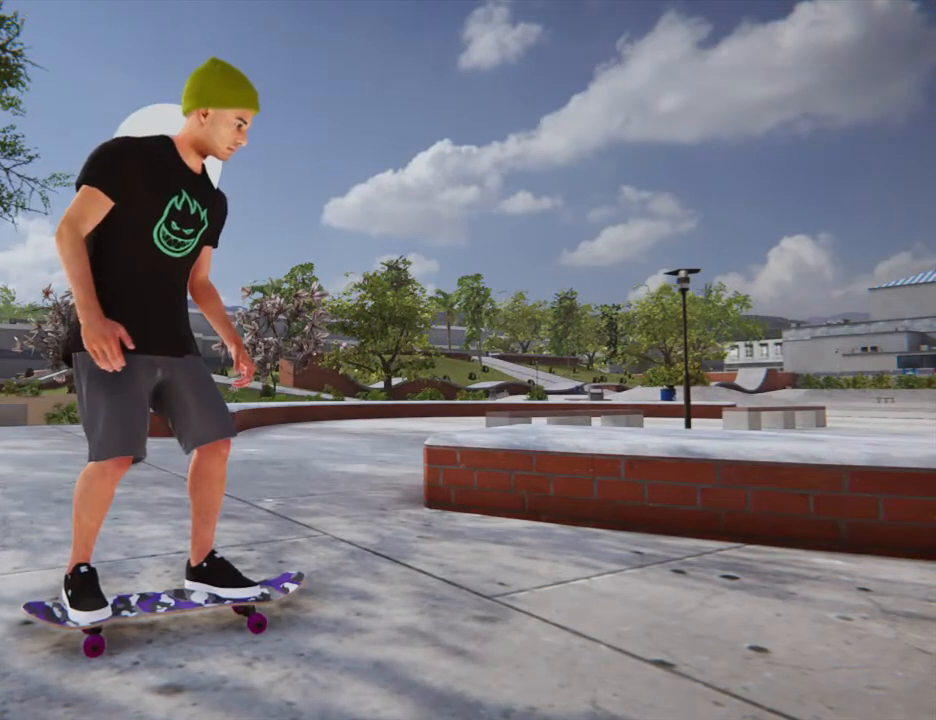
{"buttons": [], "left_stick": "left", "right_stick": "center", "events": [[501, "left_stick", "left"]]}
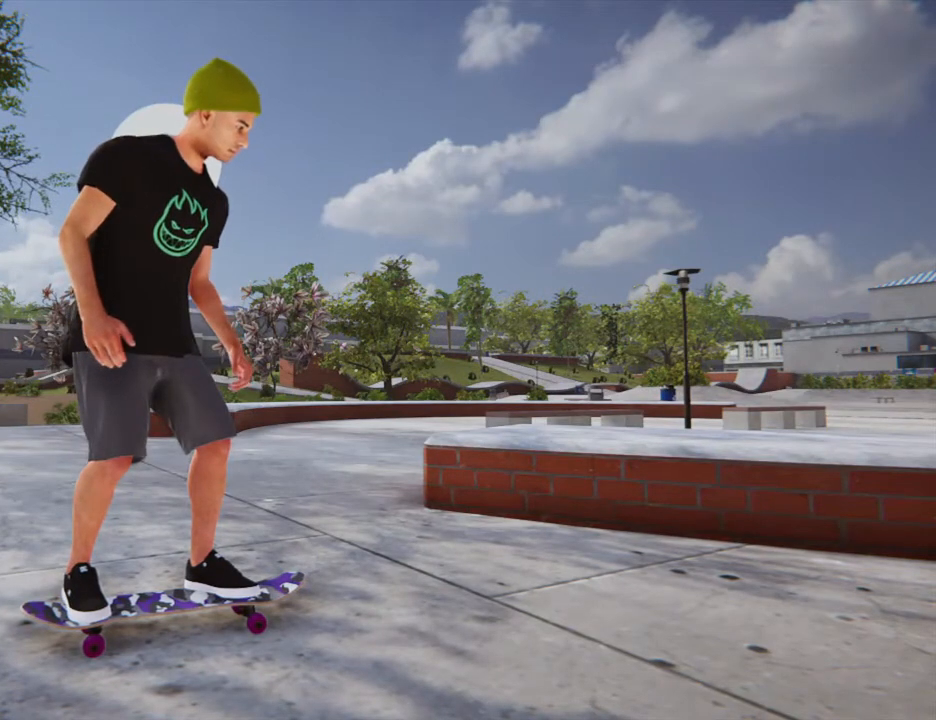
{"buttons": [], "left_stick": "left", "right_stick": "center", "events": []}
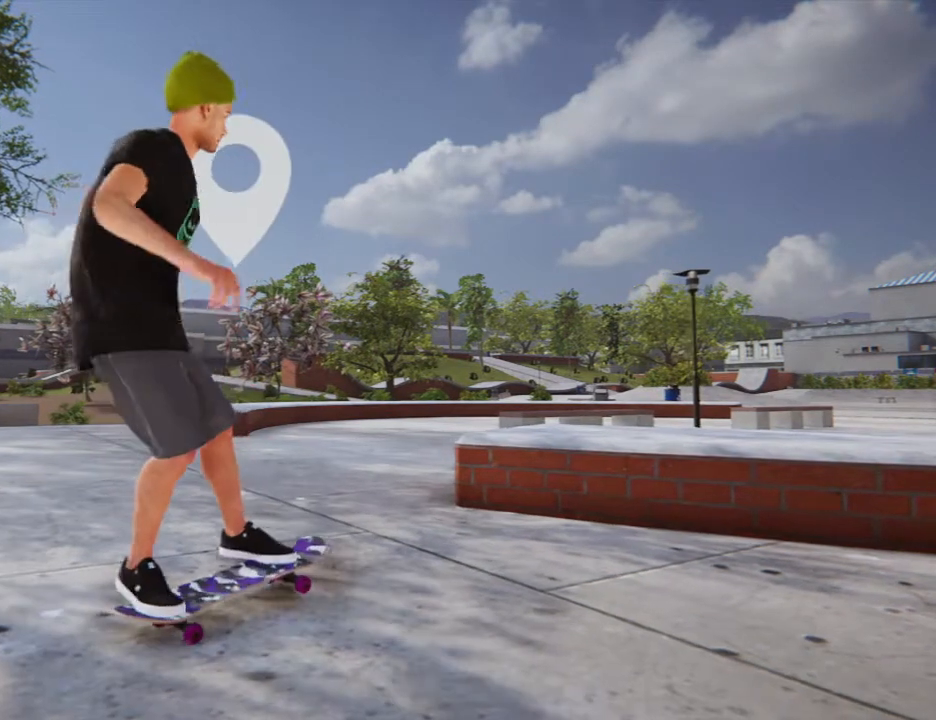
{"buttons": [], "left_stick": "center", "right_stick": "center", "events": [[334, "left_stick", "center"]]}
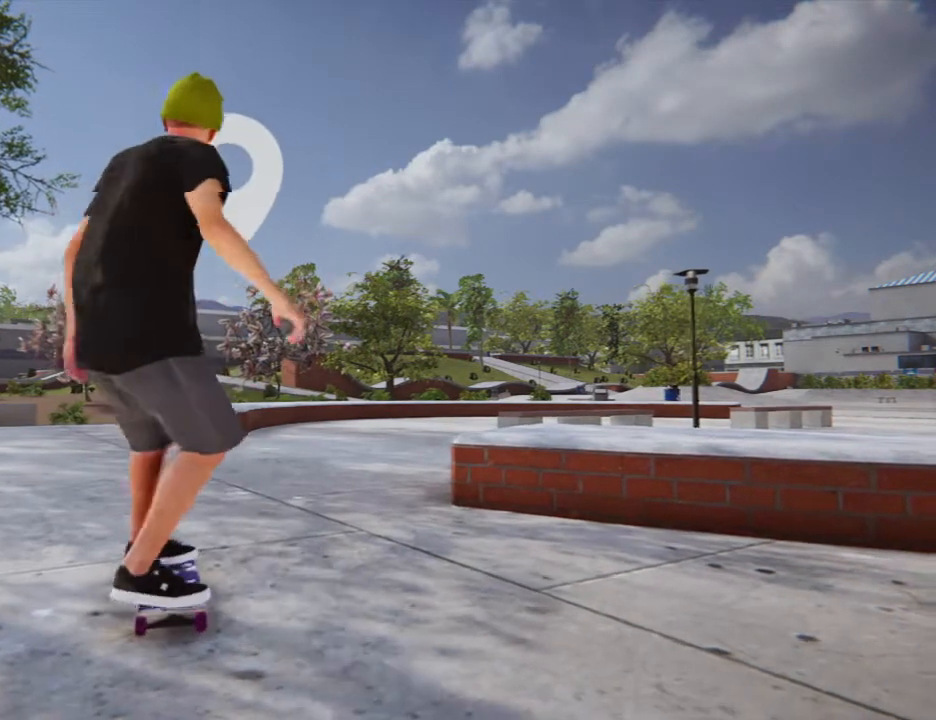
{"buttons": [], "left_stick": "down", "right_stick": "down", "events": [[333, "left_stick", "down"], [333, "right_stick", "down"]]}
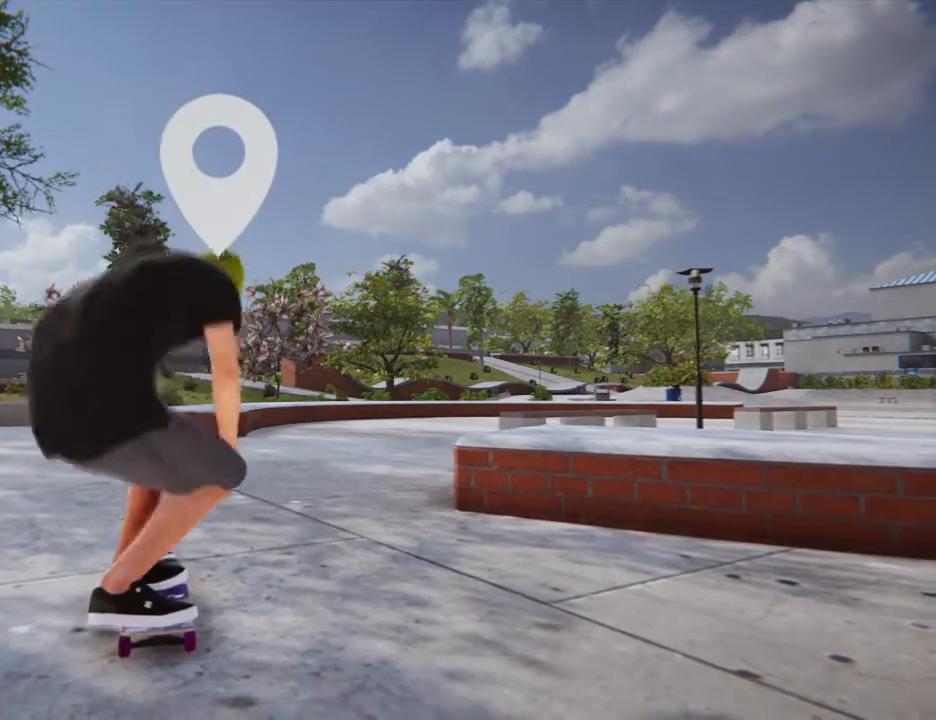
{"buttons": [], "left_stick": "down", "right_stick": "down", "events": []}
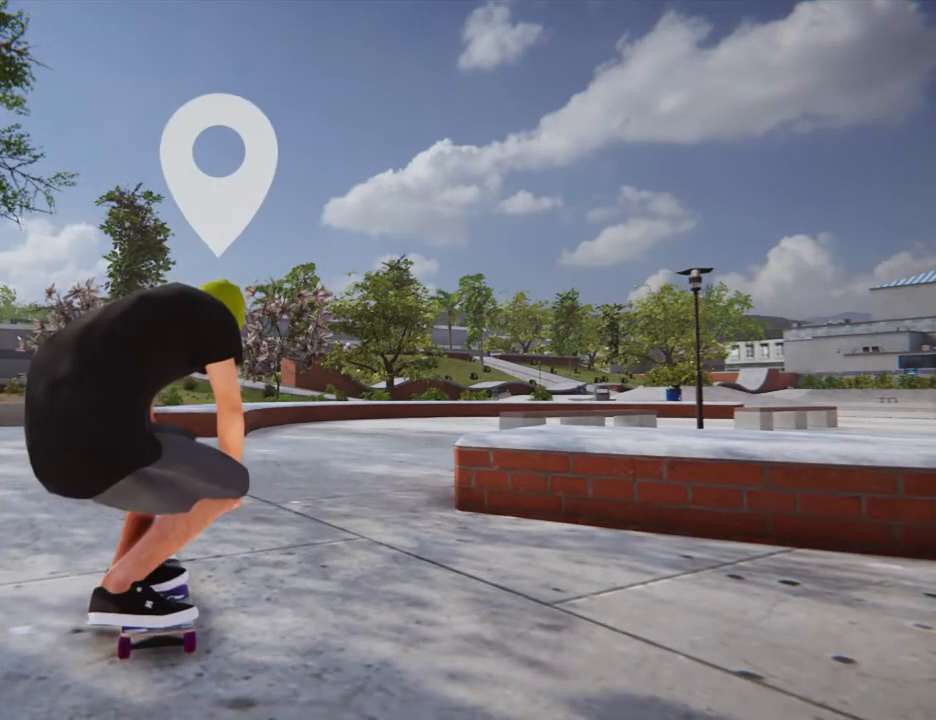
{"buttons": [], "left_stick": "down", "right_stick": "down", "events": []}
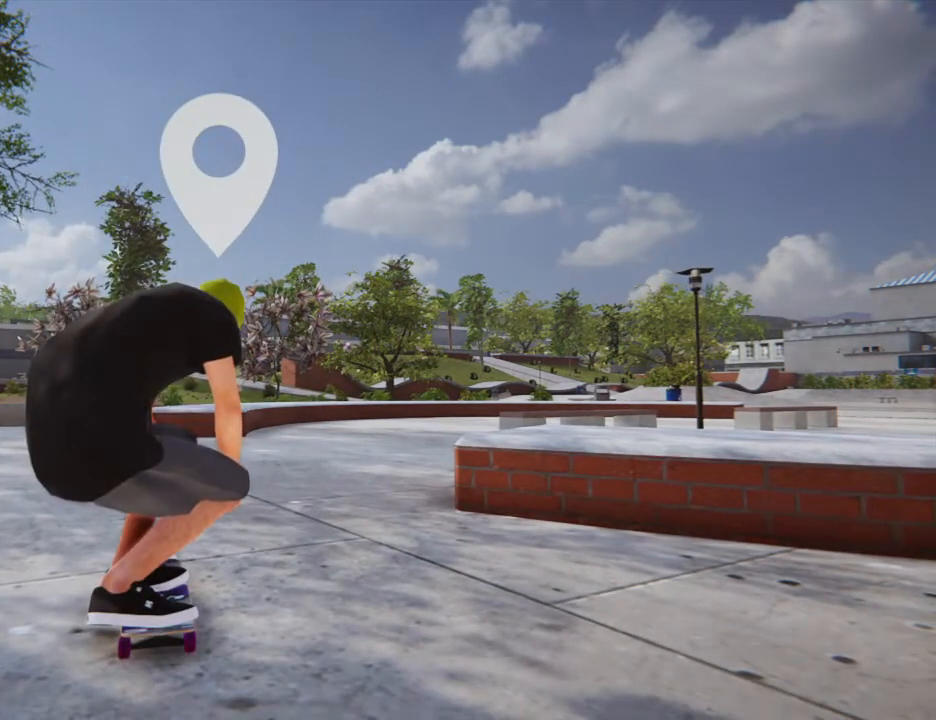
{"buttons": [], "left_stick": "down", "right_stick": "down", "events": []}
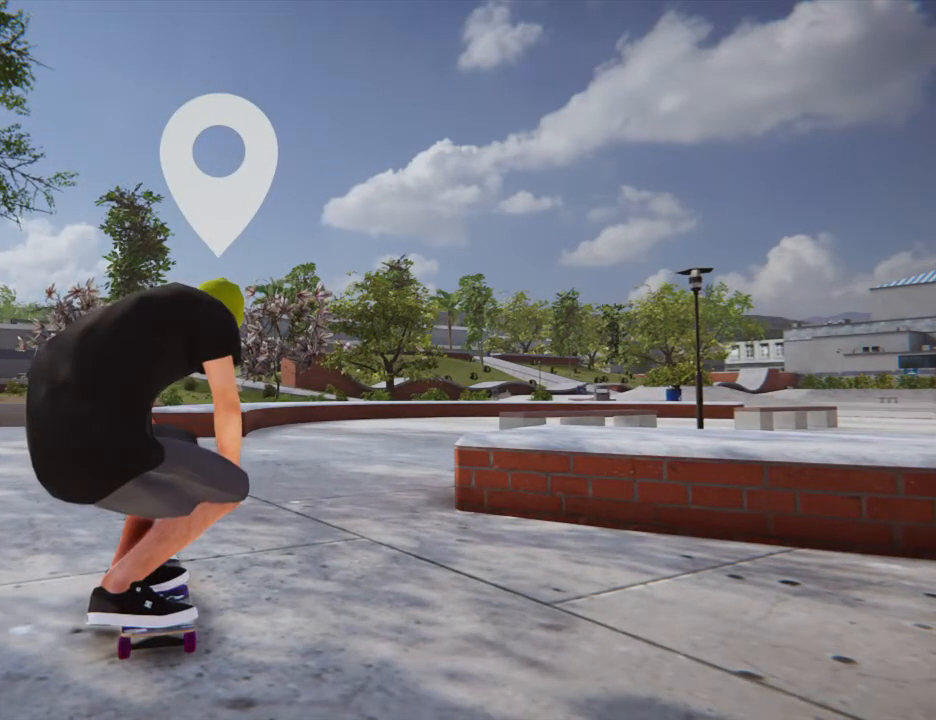
{"buttons": [], "left_stick": "down", "right_stick": "down", "events": []}
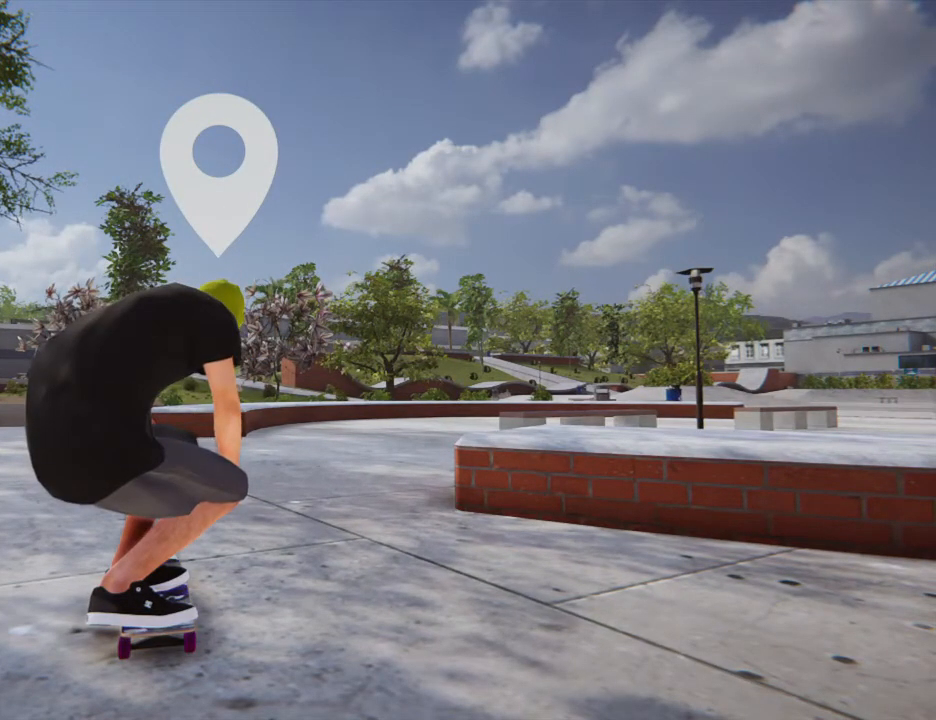
{"buttons": [], "left_stick": "down", "right_stick": "down", "events": []}
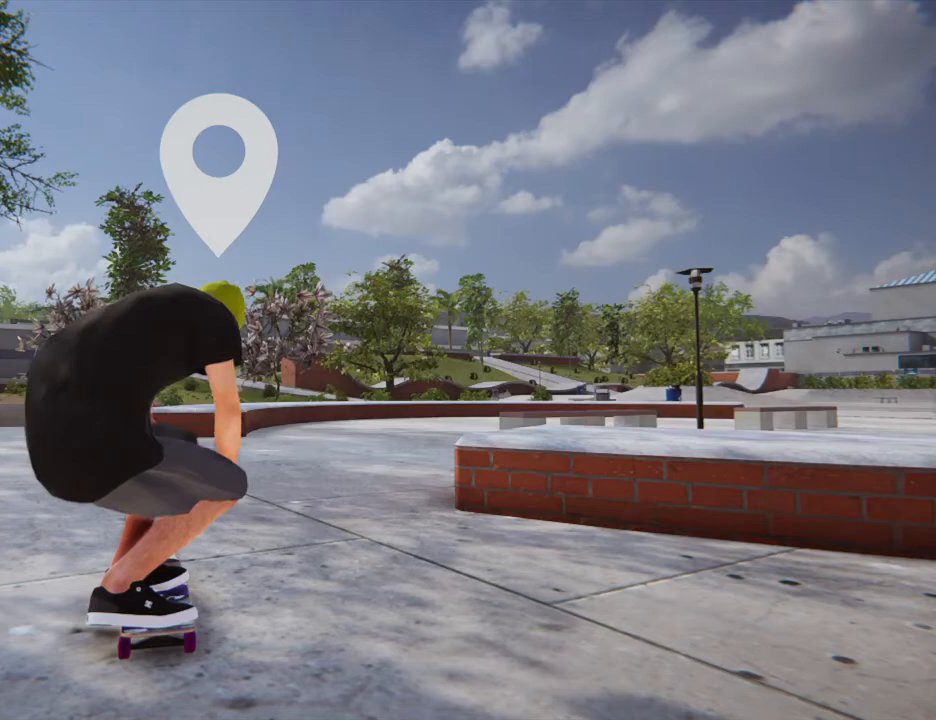
{"buttons": [], "left_stick": "down", "right_stick": "down", "events": []}
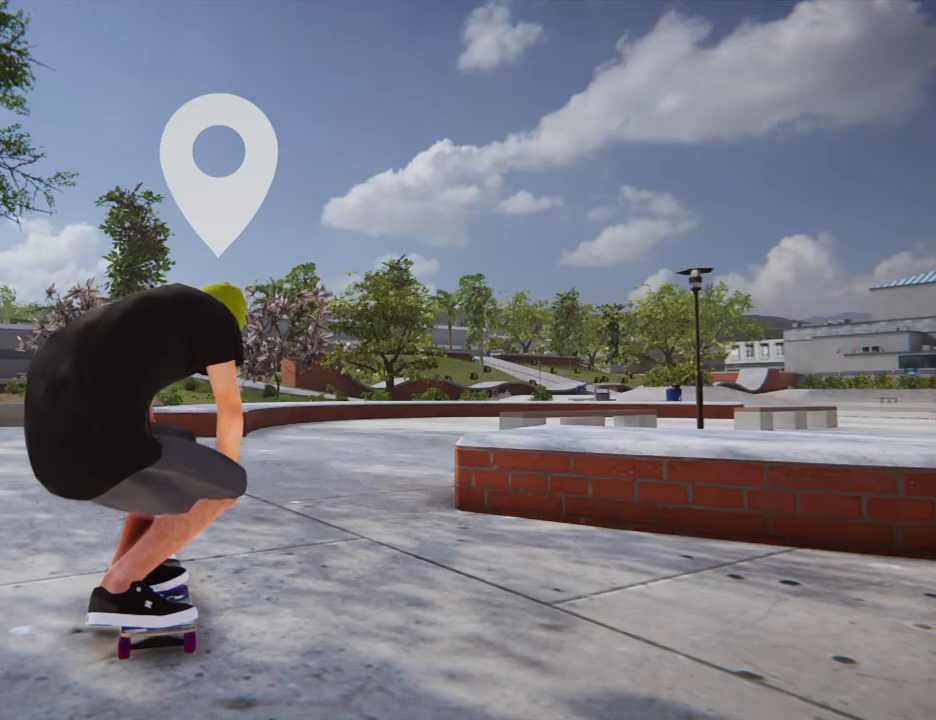
{"buttons": [], "left_stick": "down", "right_stick": "down", "events": []}
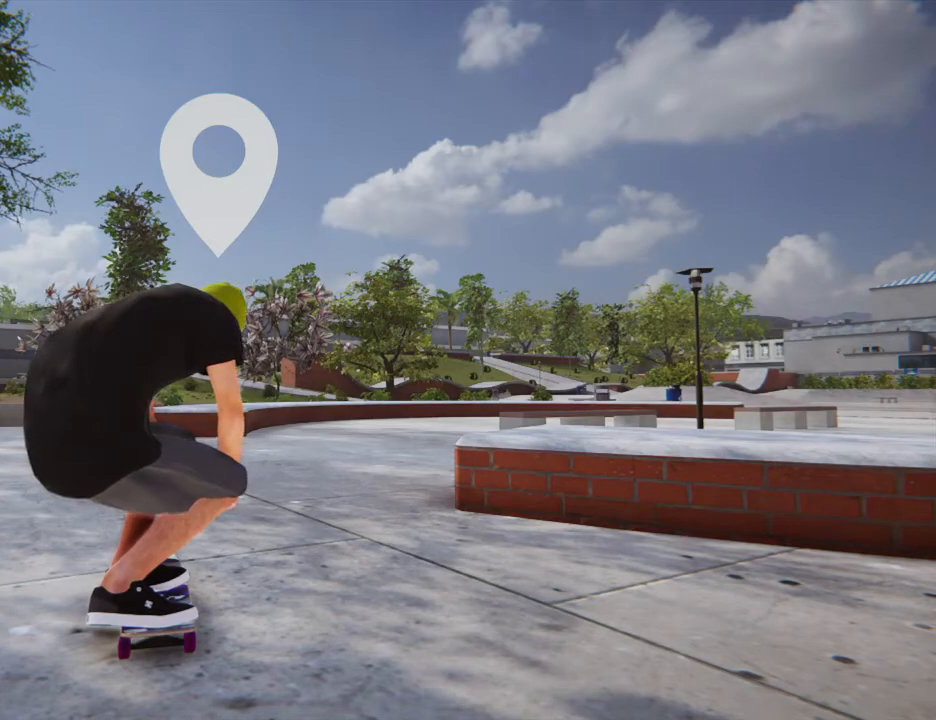
{"buttons": [], "left_stick": "down", "right_stick": "down", "events": []}
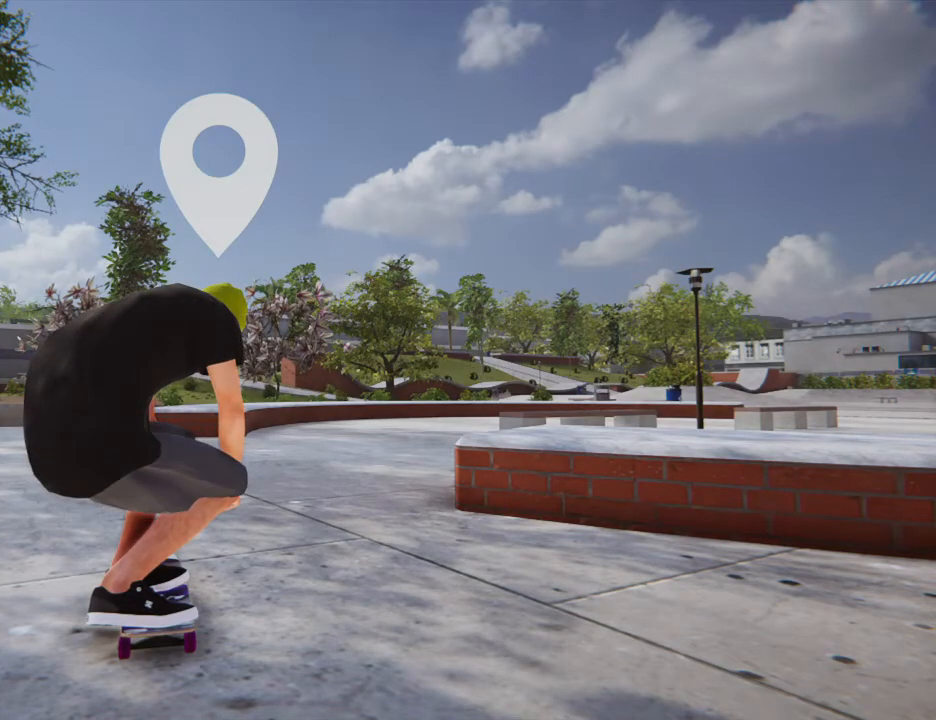
{"buttons": [], "left_stick": "down", "right_stick": "down", "events": [[234, "left_stick", "center"], [234, "right_stick", "center"], [334, "left_stick", "down"], [367, "right_stick", "down"]]}
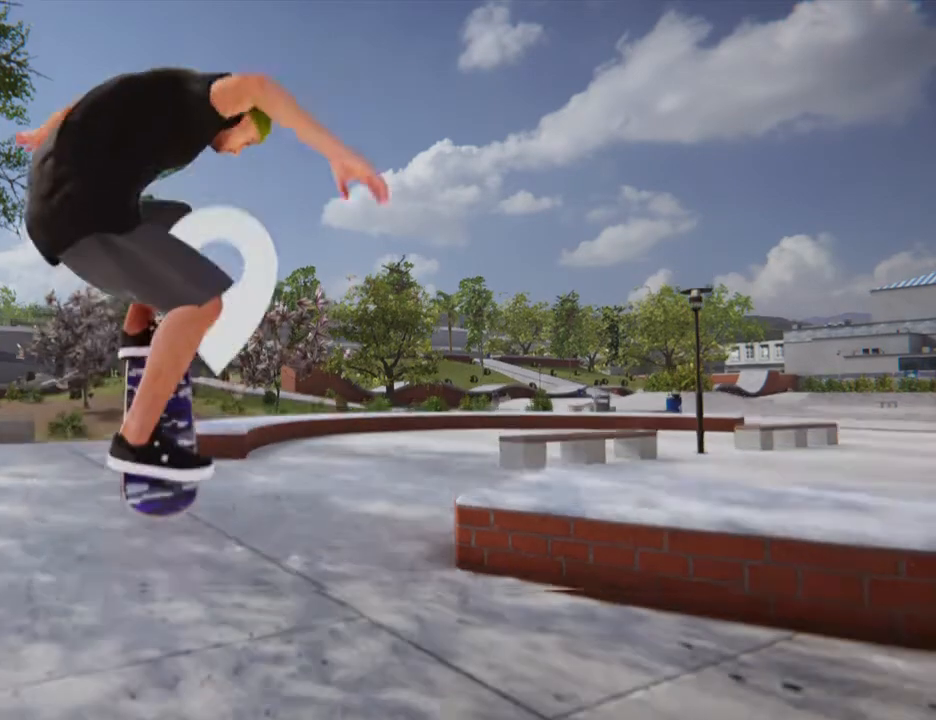
{"buttons": ["L2"], "left_stick": "down", "right_stick": "down", "events": [[33, "L2", "down"]]}